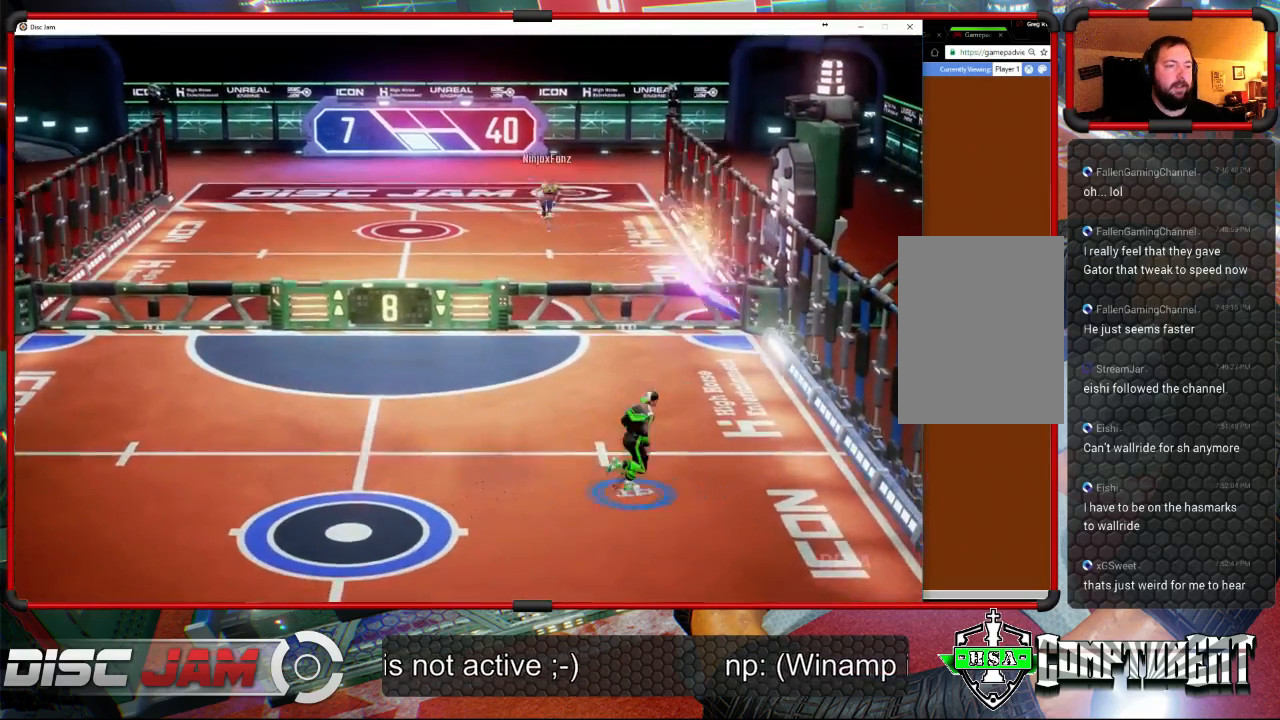
Gameplay with a controller (Xbox layout); each line is a JSON object with the inputs held at the frame after it. "events" lists button and stick changes between this image and that frame as [ms after this image, input, new state], when the widget could be followed in between. Not read: B.
{"buttons": ["X"], "left_stick": "down-left", "right_stick": "center", "events": [[300, "X", "down"], [300, "left_stick", "down-left"]]}
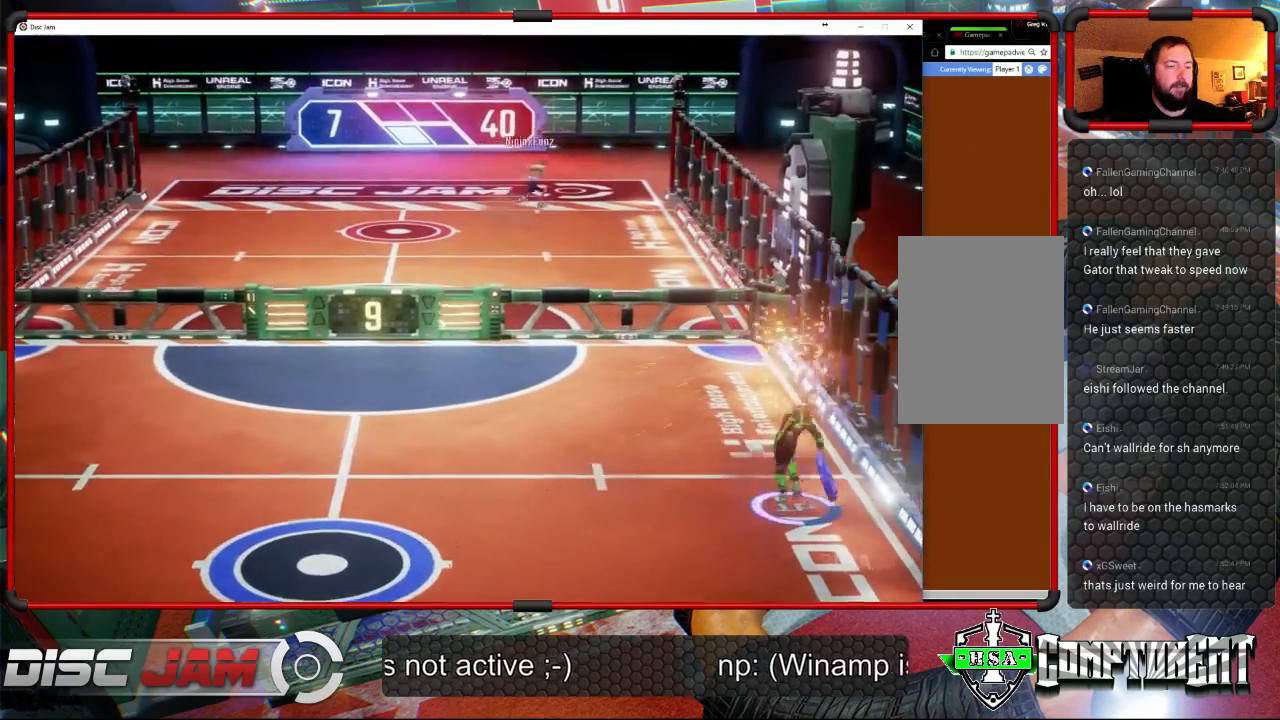
{"buttons": ["X"], "left_stick": "down-left", "right_stick": "center", "events": []}
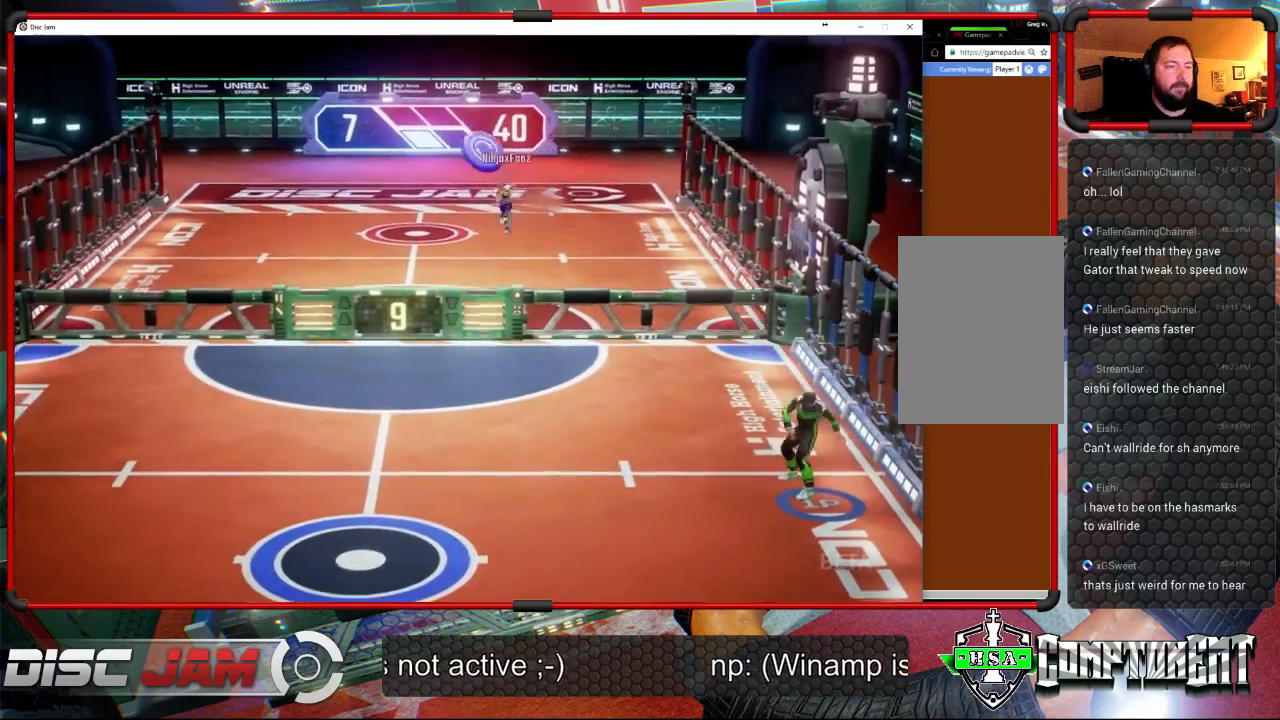
{"buttons": ["X"], "left_stick": "down-left", "right_stick": "center", "events": []}
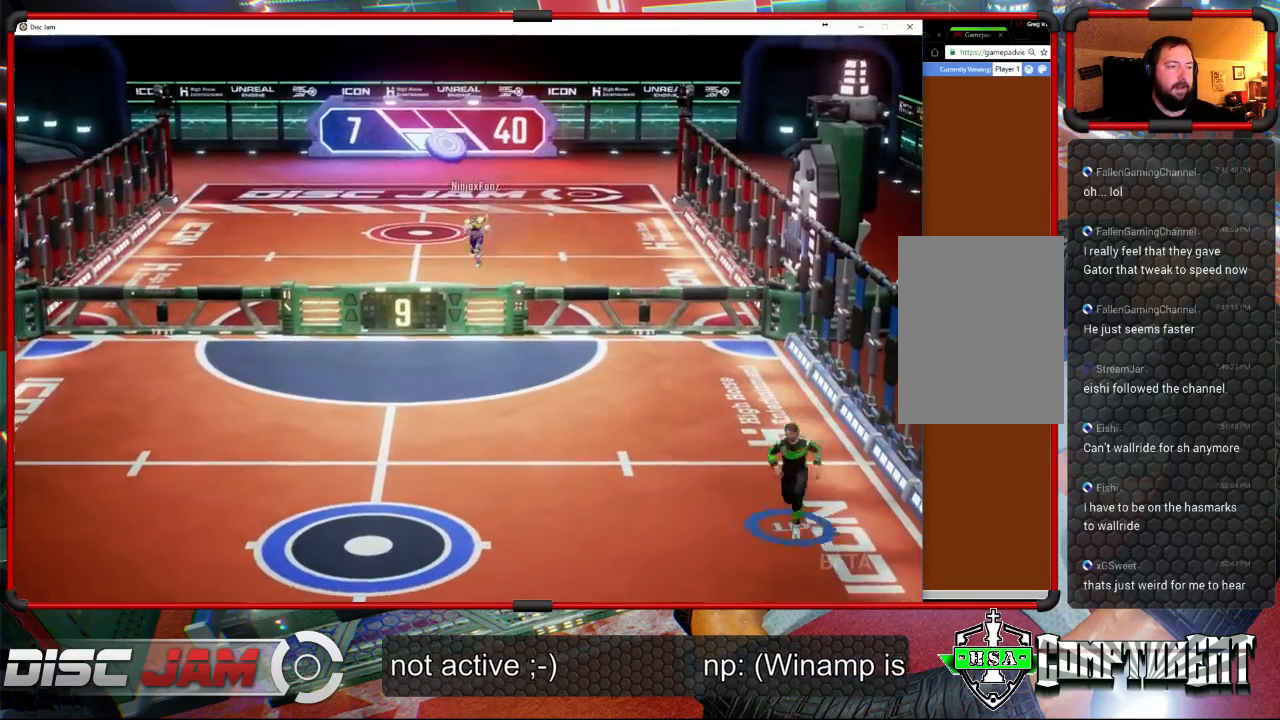
{"buttons": [], "left_stick": "down-left", "right_stick": "center", "events": [[33, "X", "up"]]}
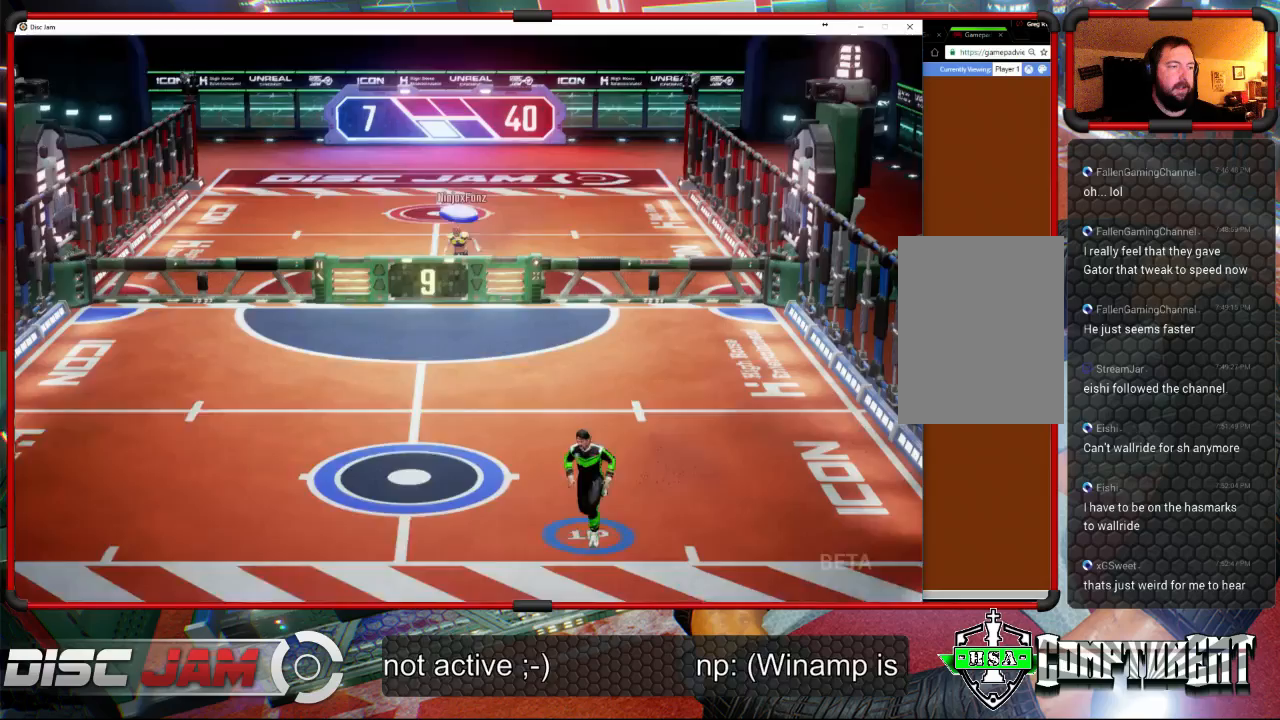
{"buttons": [], "left_stick": "center", "right_stick": "center", "events": [[433, "left_stick", "center"]]}
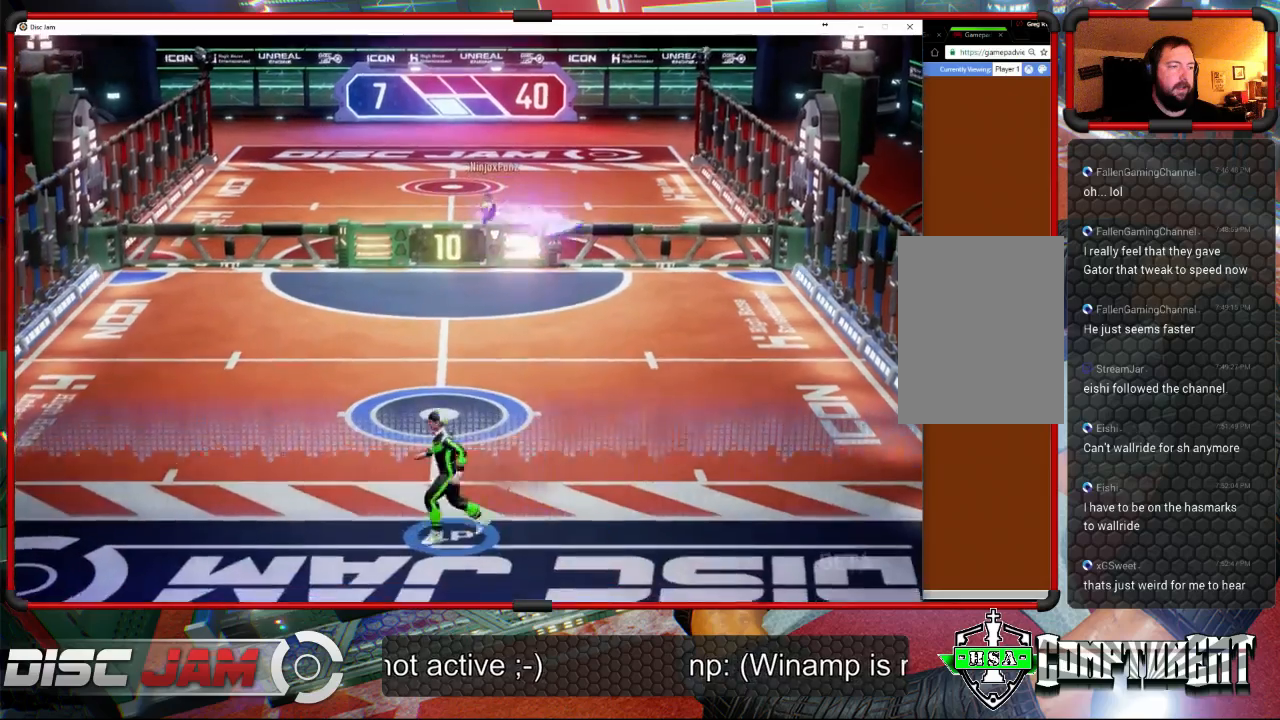
{"buttons": ["X"], "left_stick": "right", "right_stick": "center", "events": [[167, "left_stick", "right"], [267, "left_stick", "up-right"], [367, "left_stick", "right"], [400, "X", "down"]]}
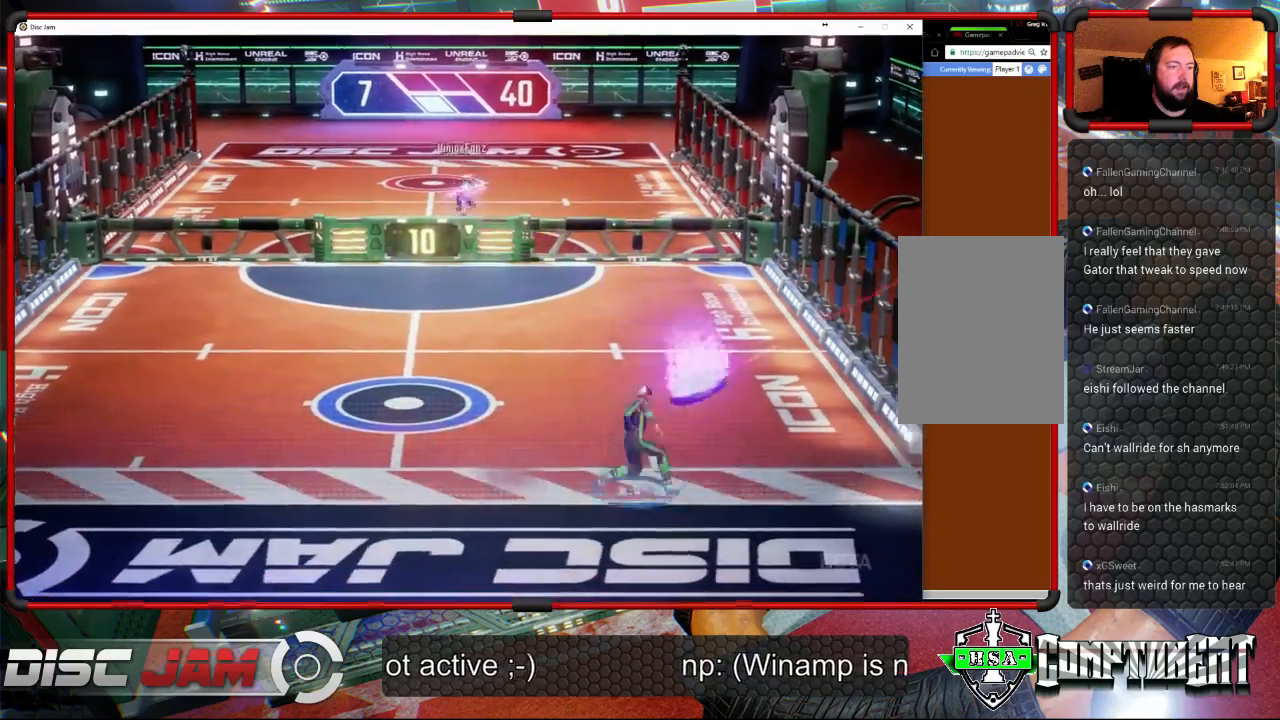
{"buttons": ["A", "L3"], "left_stick": "up-left", "right_stick": "center", "events": [[100, "left_stick", "up-right"], [133, "X", "up"], [333, "left_stick", "up-left"], [367, "A", "down"], [467, "L3", "down"]]}
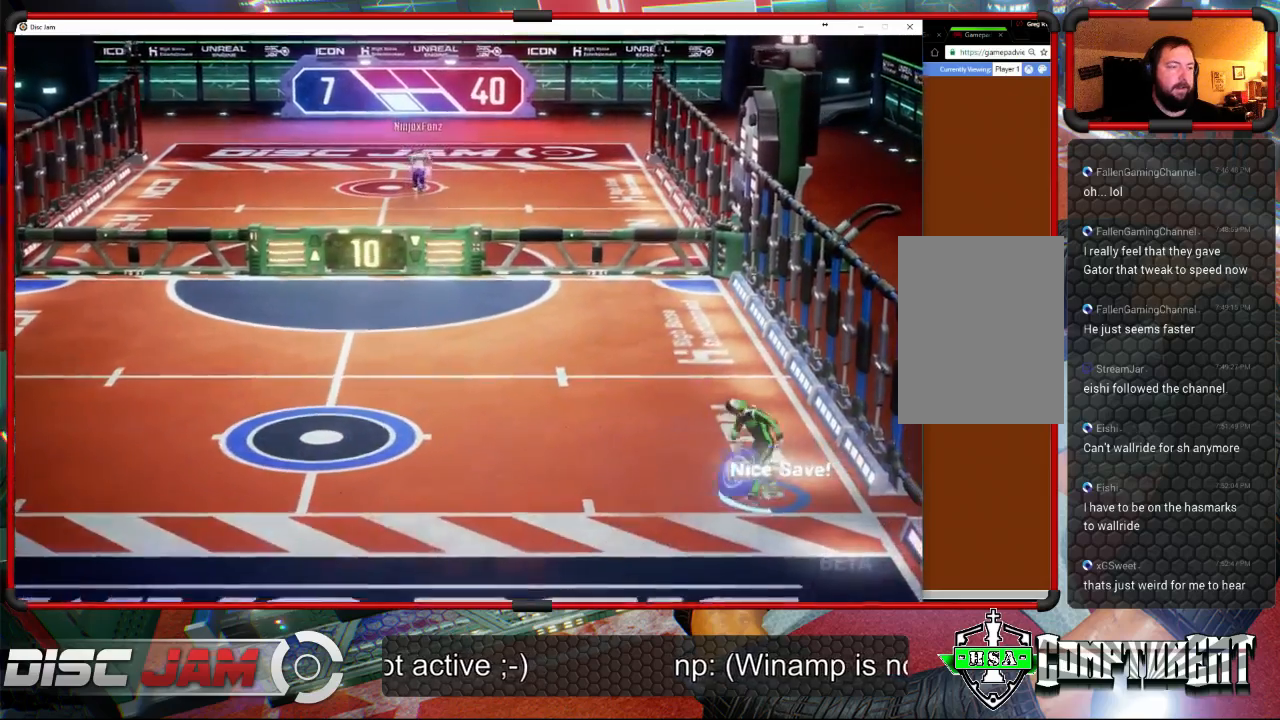
{"buttons": ["A", "L3"], "left_stick": "up-left", "right_stick": "center", "events": []}
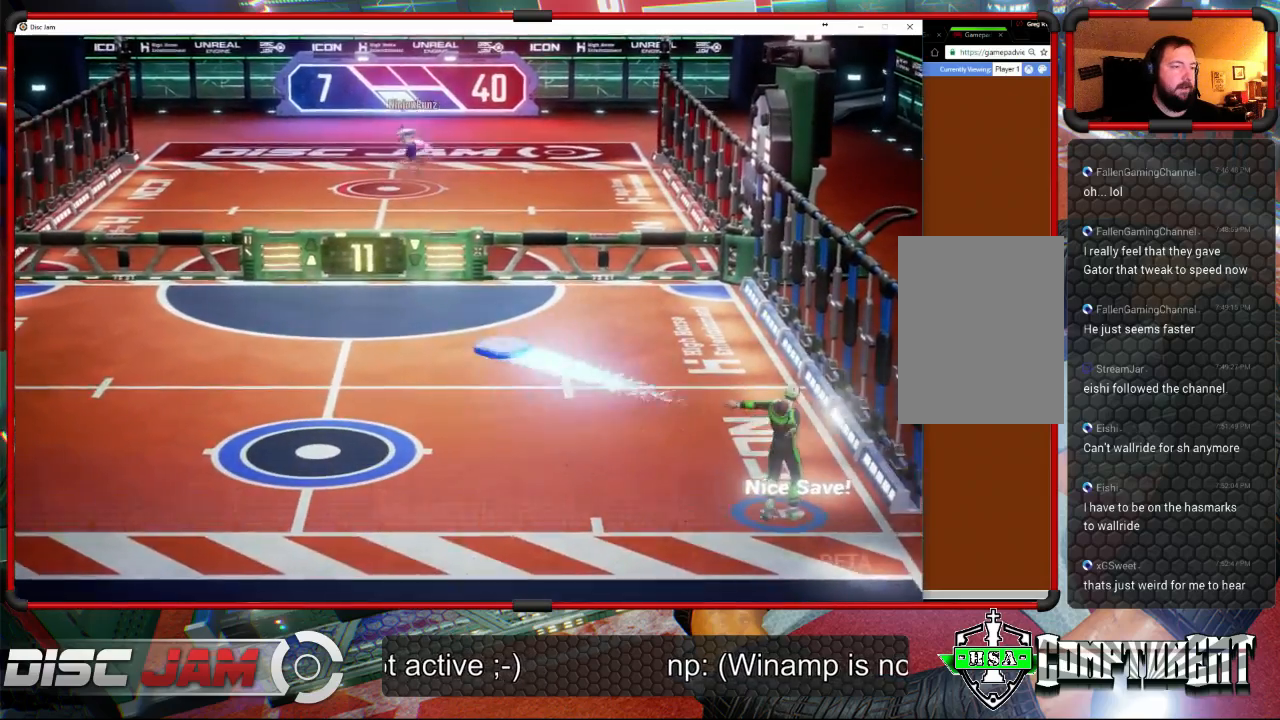
{"buttons": [], "left_stick": "left", "right_stick": "center", "events": [[133, "L3", "up"], [333, "A", "up"], [500, "left_stick", "left"]]}
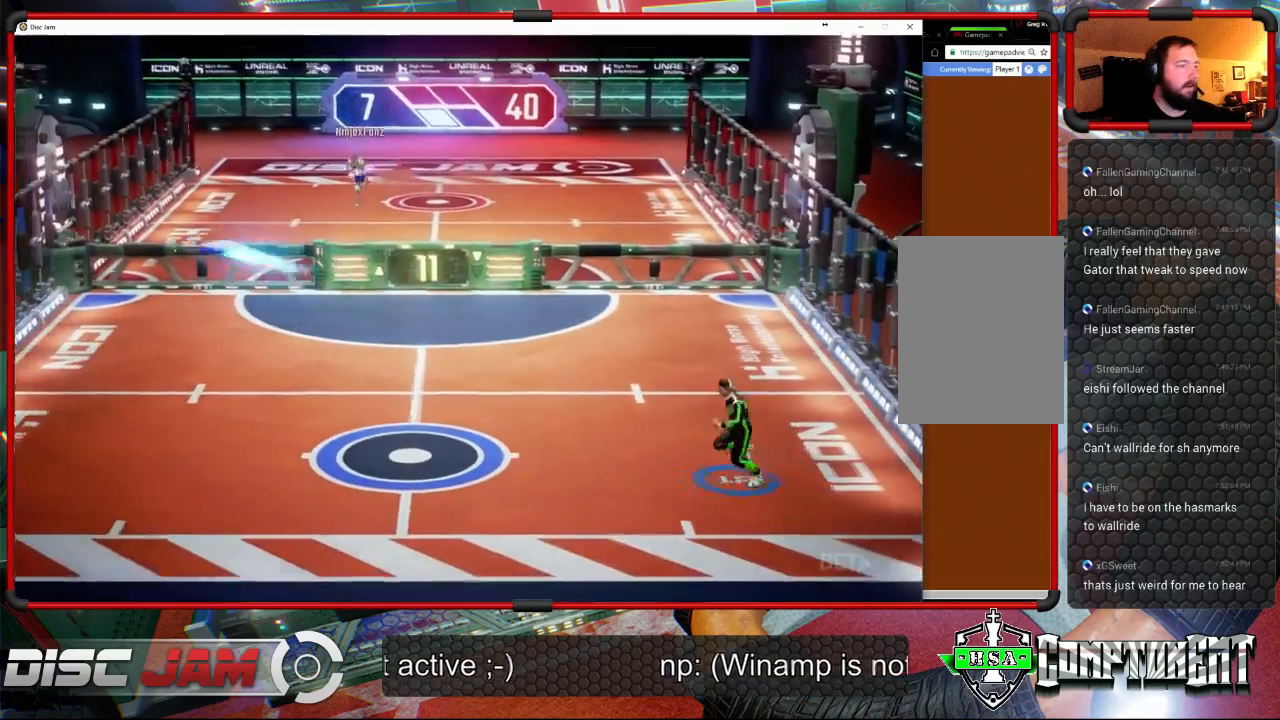
{"buttons": [], "left_stick": "down-left", "right_stick": "center", "events": [[133, "left_stick", "down-left"]]}
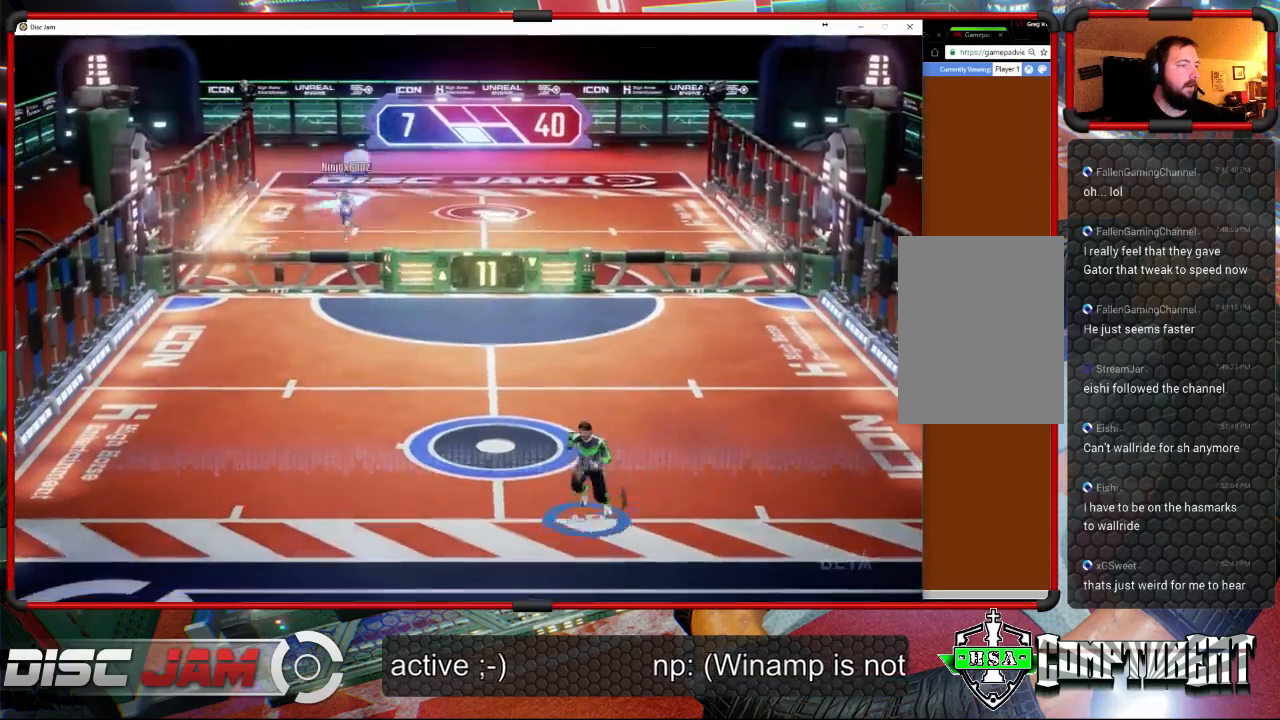
{"buttons": [], "left_stick": "up-right", "right_stick": "center", "events": [[200, "left_stick", "left"], [300, "left_stick", "up-left"], [400, "left_stick", "up"], [500, "left_stick", "up-right"]]}
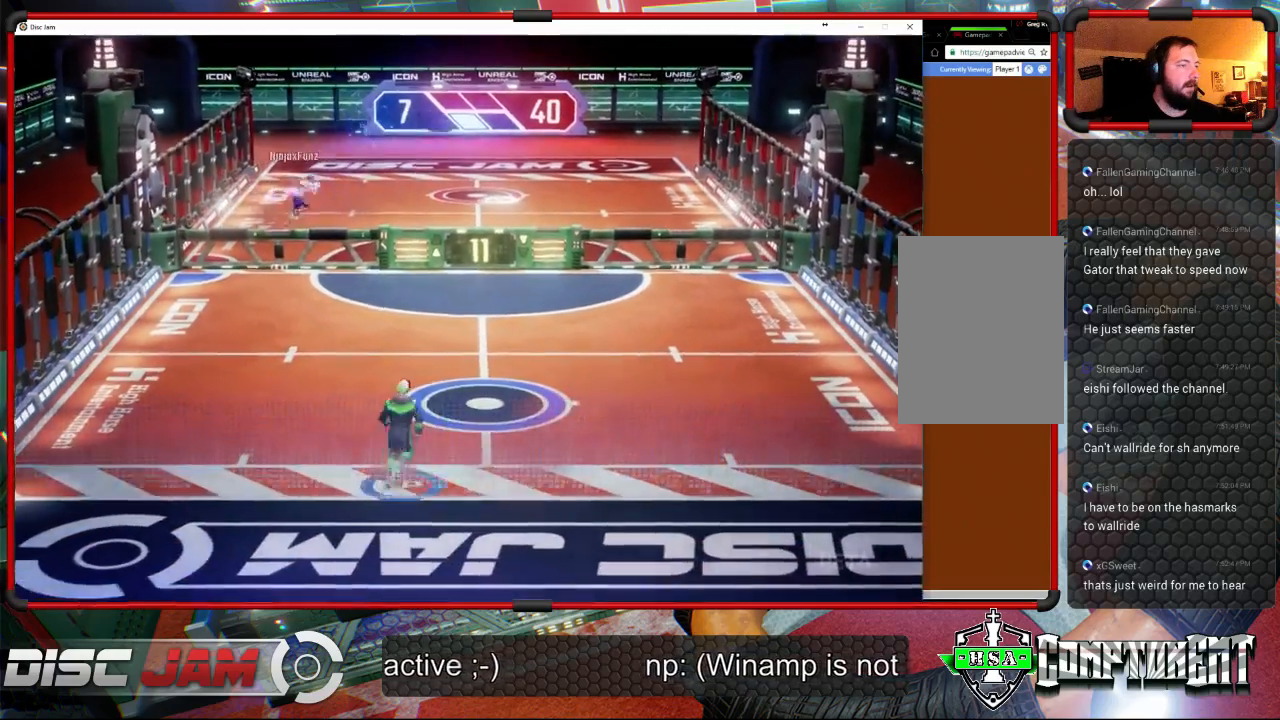
{"buttons": [], "left_stick": "center", "right_stick": "center", "events": [[300, "left_stick", "center"]]}
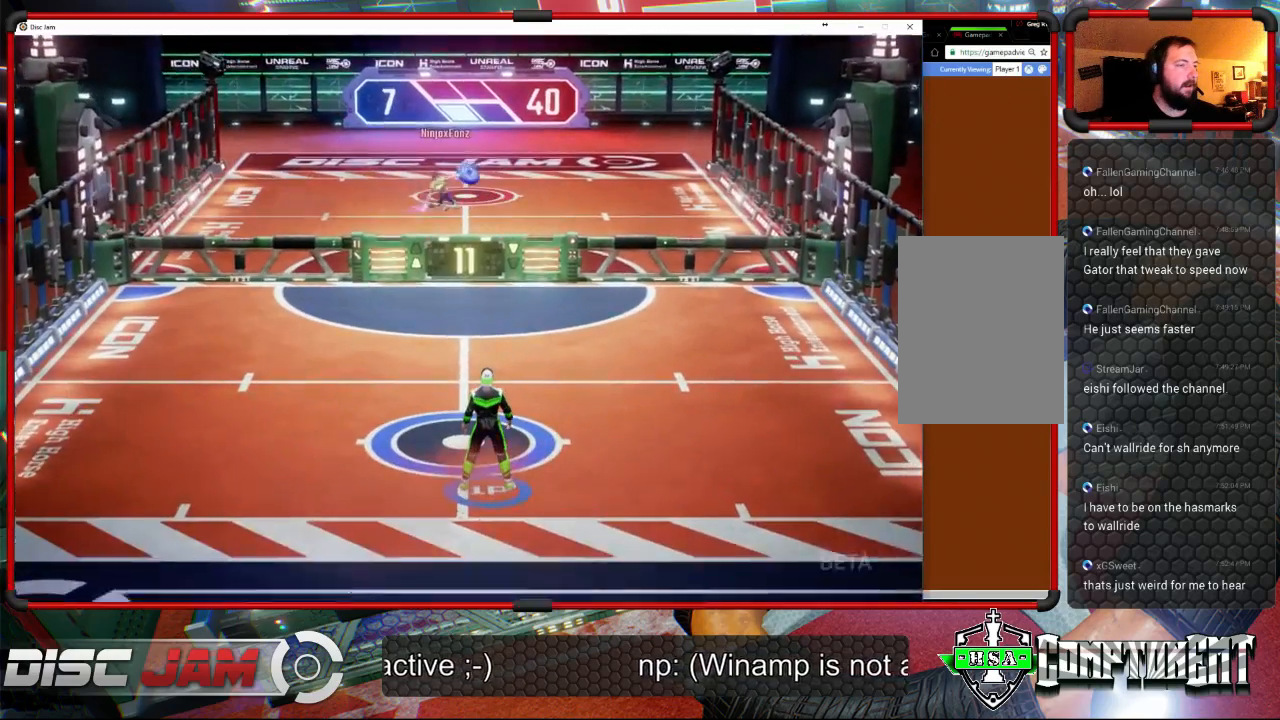
{"buttons": [], "left_stick": "center", "right_stick": "center", "events": []}
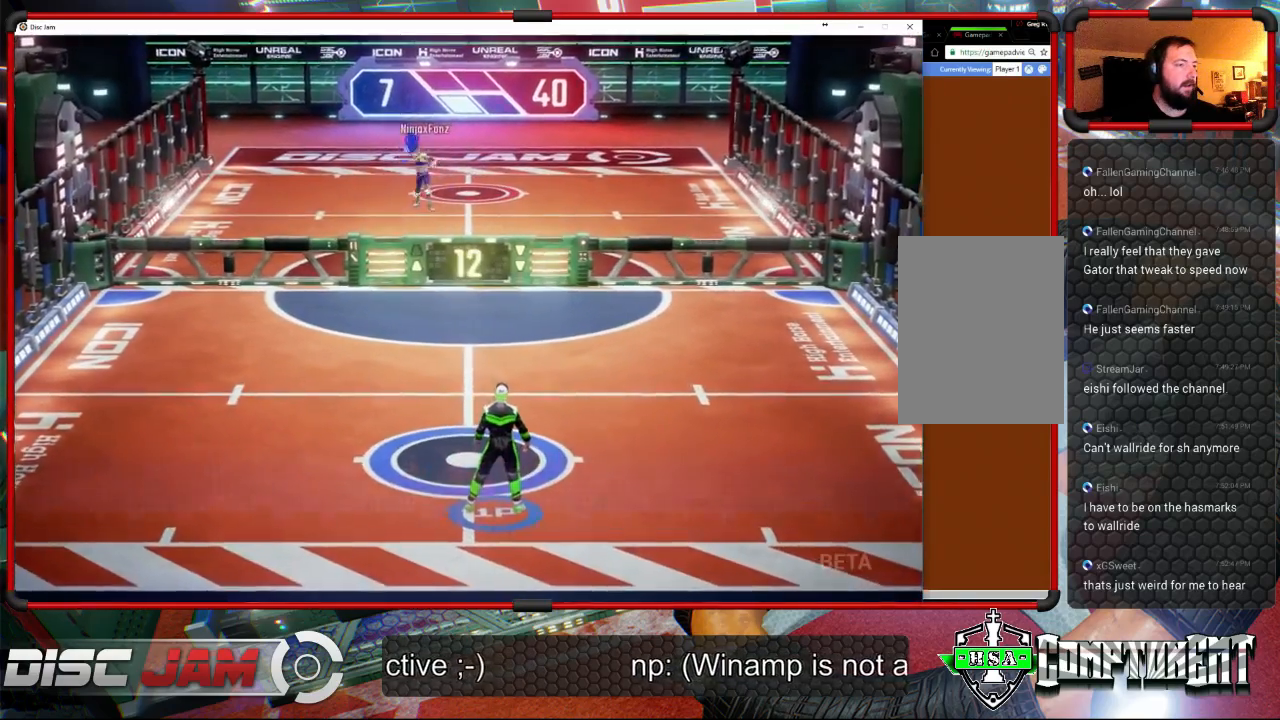
{"buttons": [], "left_stick": "up-left", "right_stick": "center", "events": [[67, "left_stick", "up-left"]]}
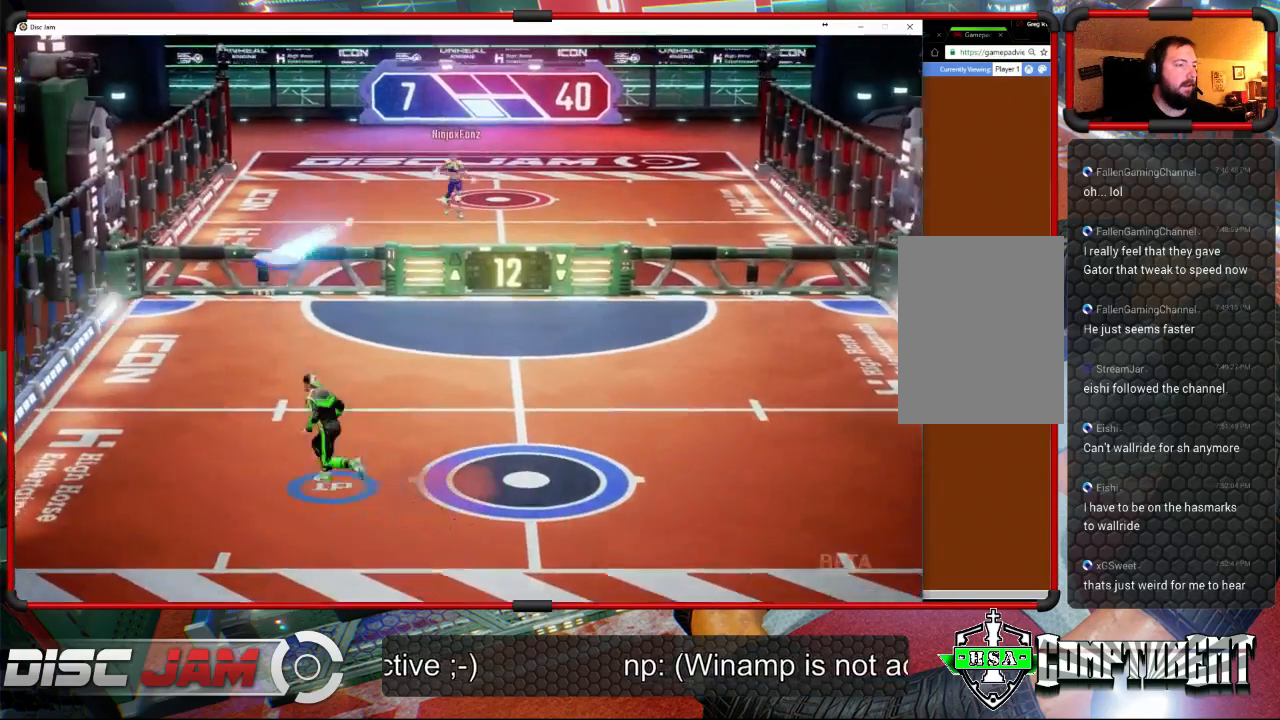
{"buttons": ["X"], "left_stick": "up-right", "right_stick": "center", "events": [[333, "left_stick", "up-right"], [367, "X", "down"]]}
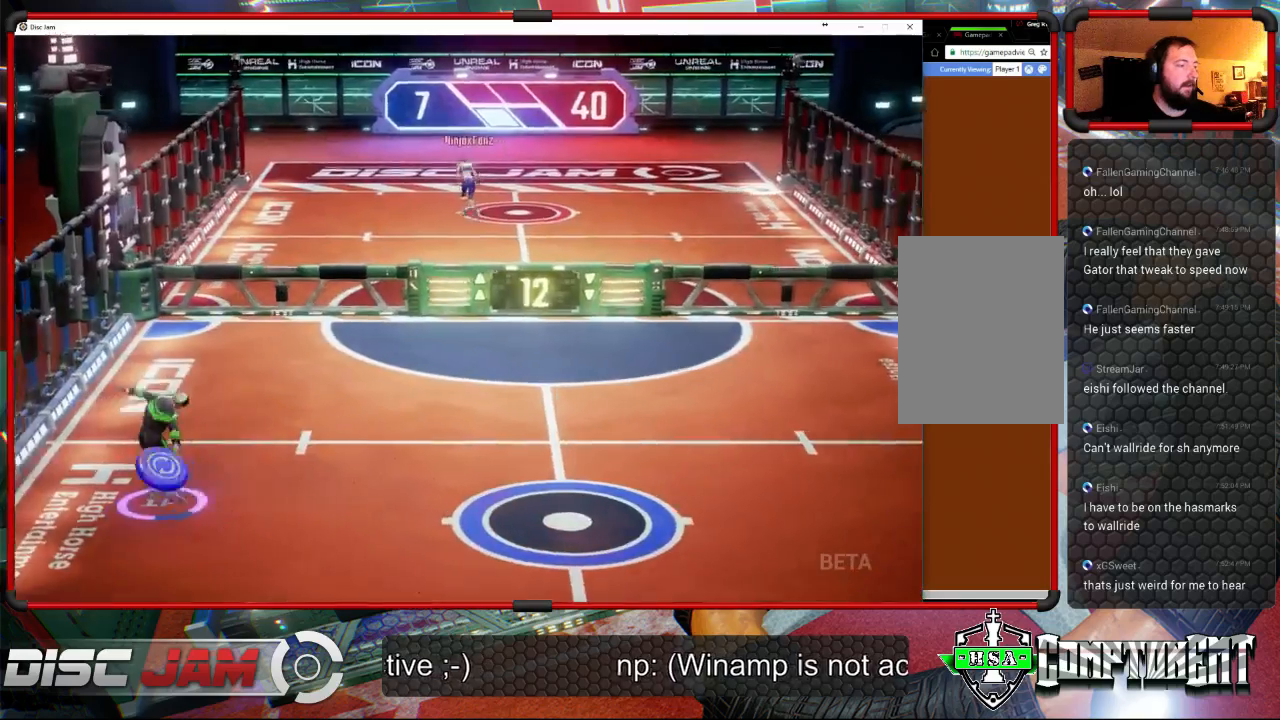
{"buttons": ["X"], "left_stick": "up-right", "right_stick": "center", "events": []}
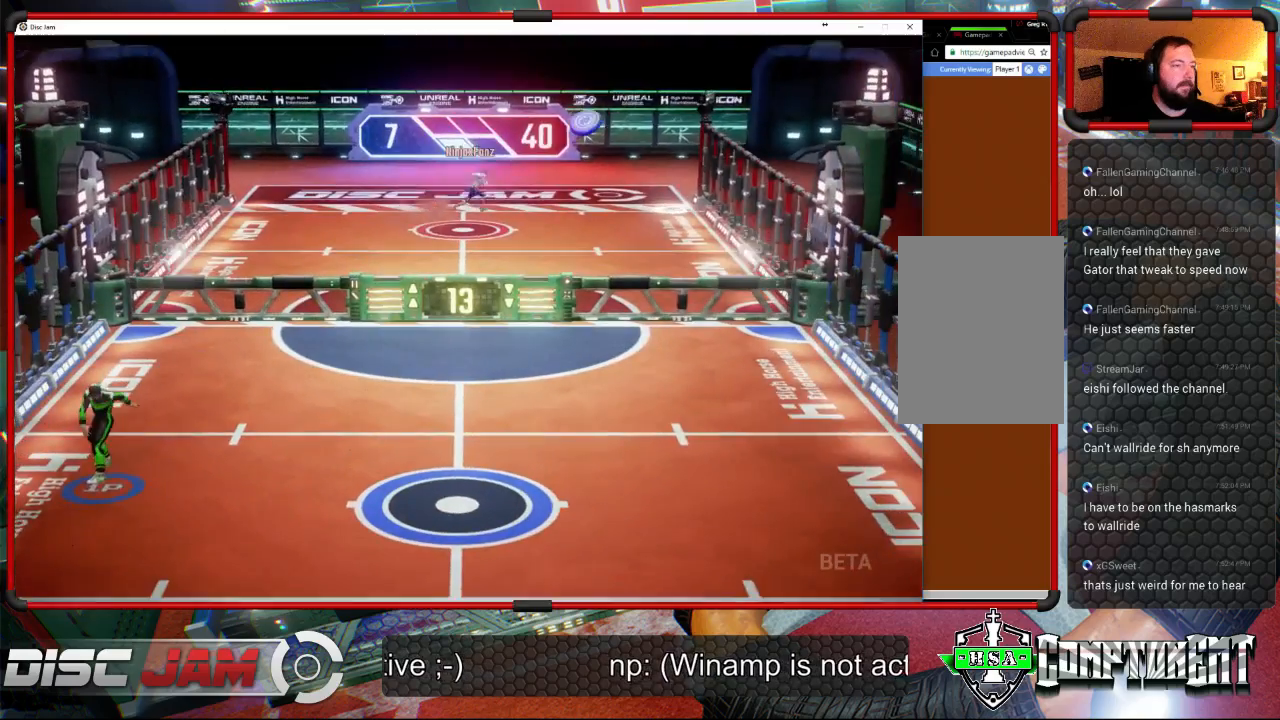
{"buttons": [], "left_stick": "down-right", "right_stick": "center", "events": [[300, "X", "up"], [433, "left_stick", "down-right"]]}
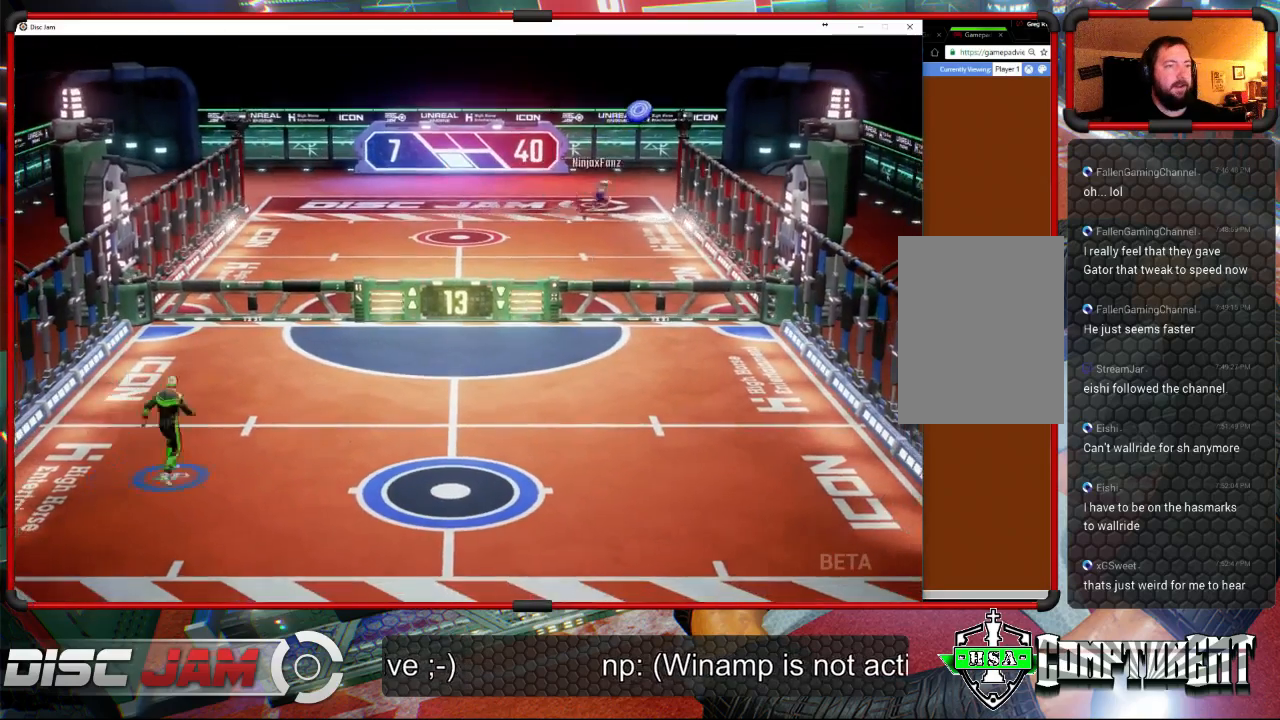
{"buttons": [], "left_stick": "right", "right_stick": "center", "events": [[467, "left_stick", "right"]]}
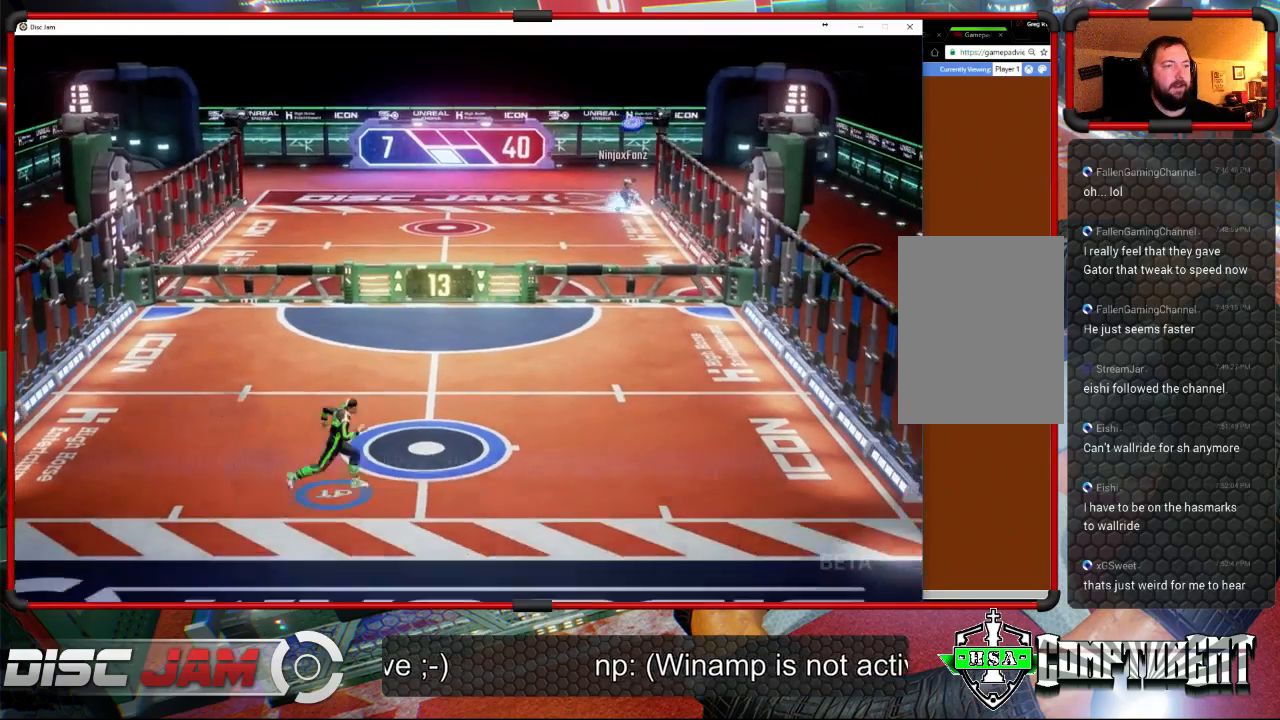
{"buttons": [], "left_stick": "center", "right_stick": "center", "events": [[100, "left_stick", "up-right"], [267, "left_stick", "center"]]}
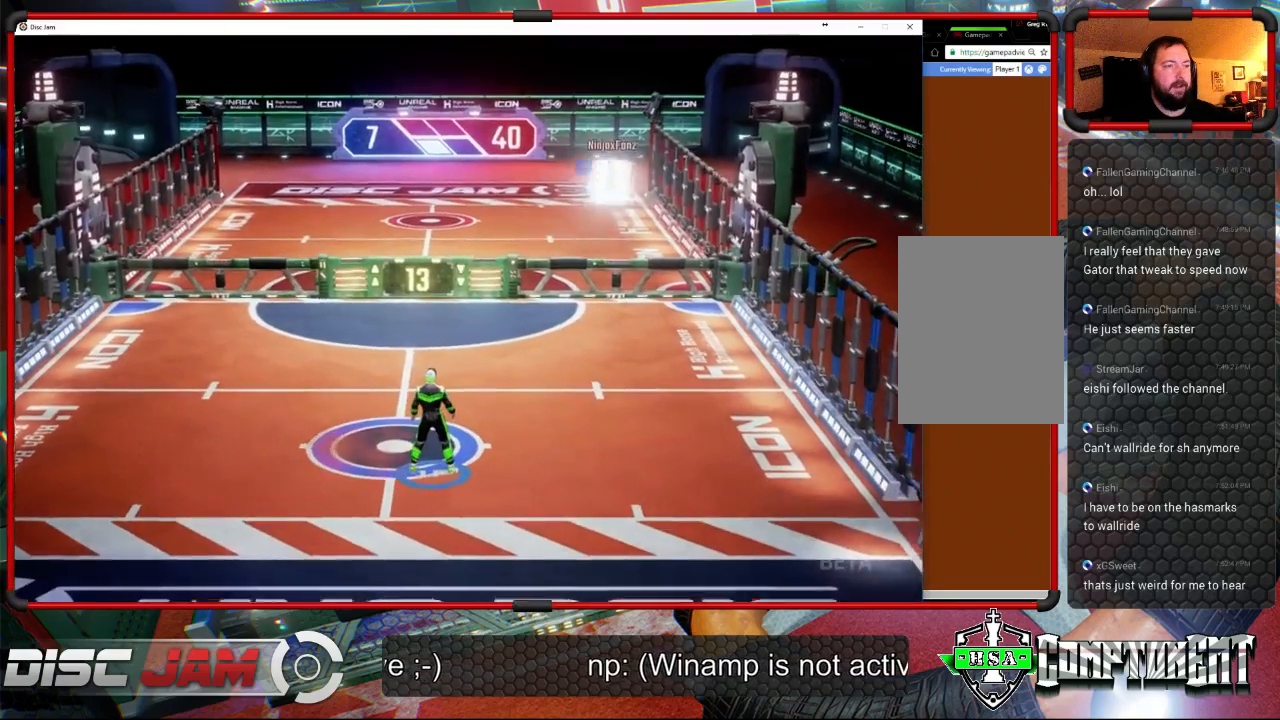
{"buttons": [], "left_stick": "up-right", "right_stick": "center", "events": [[433, "left_stick", "up"], [500, "left_stick", "up-right"]]}
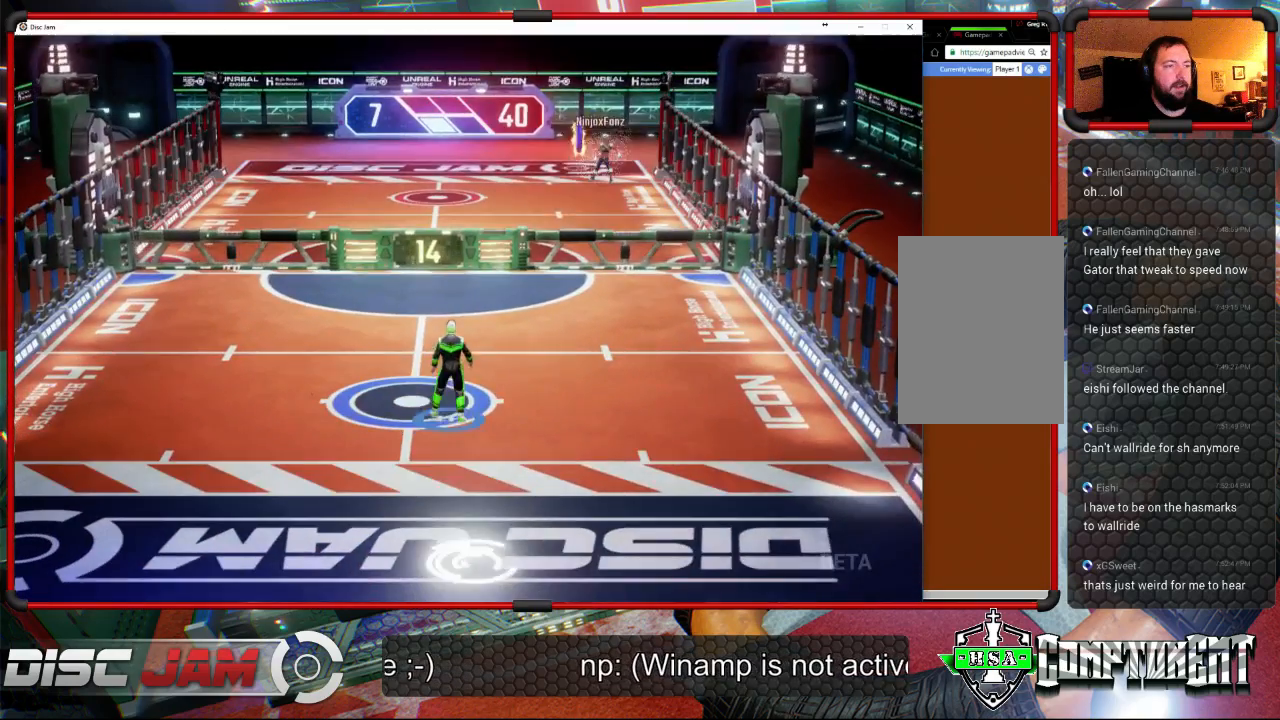
{"buttons": ["X"], "left_stick": "down-left", "right_stick": "center", "events": [[200, "left_stick", "down"], [300, "X", "down"], [333, "left_stick", "down-left"]]}
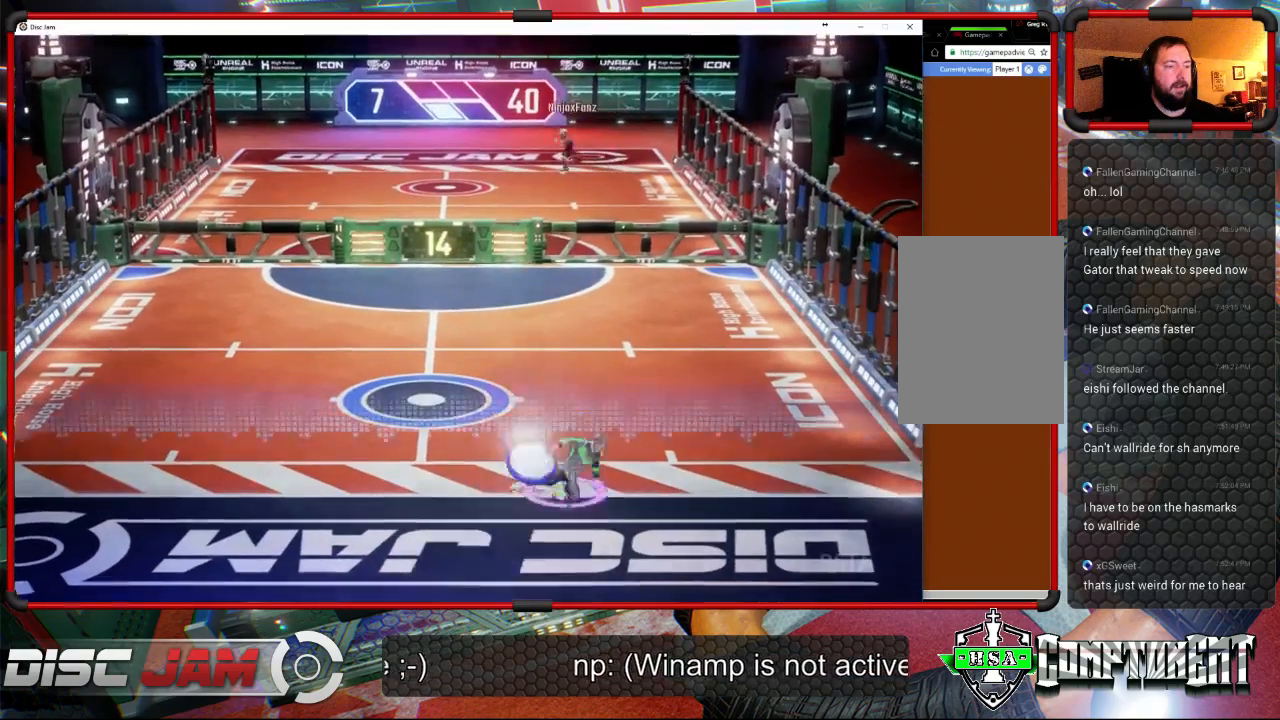
{"buttons": ["A"], "left_stick": "up-left", "right_stick": "center", "events": [[133, "X", "up"], [233, "left_stick", "up-right"], [433, "A", "down"], [500, "left_stick", "up-left"]]}
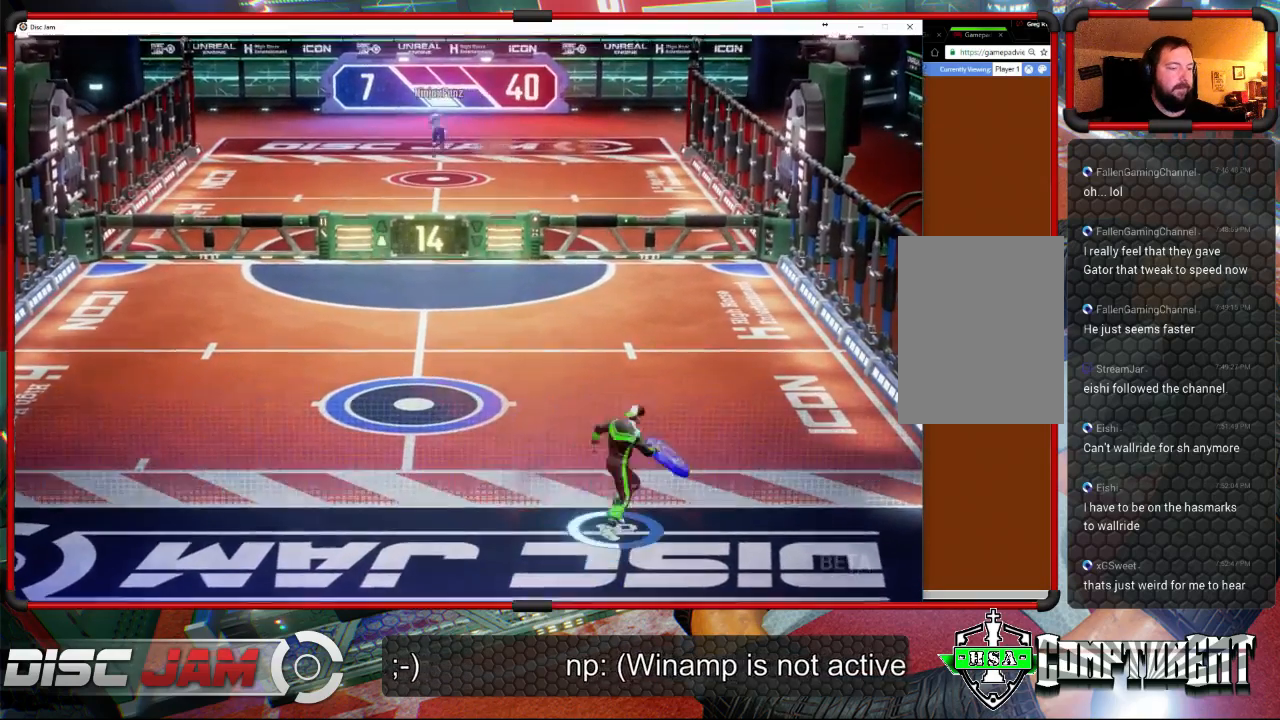
{"buttons": ["A", "L3"], "left_stick": "up-left", "right_stick": "center", "events": [[33, "L3", "down"]]}
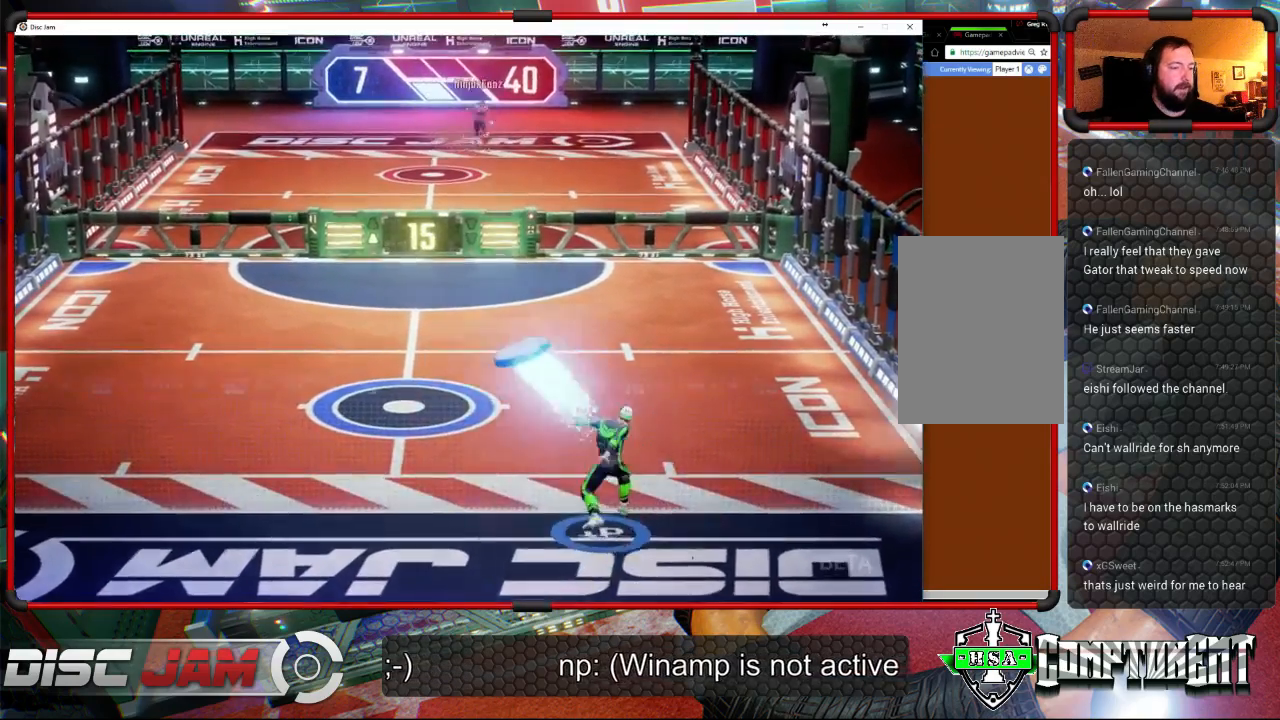
{"buttons": [], "left_stick": "up", "right_stick": "center", "events": [[167, "L3", "up"], [333, "A", "up"], [500, "left_stick", "up"]]}
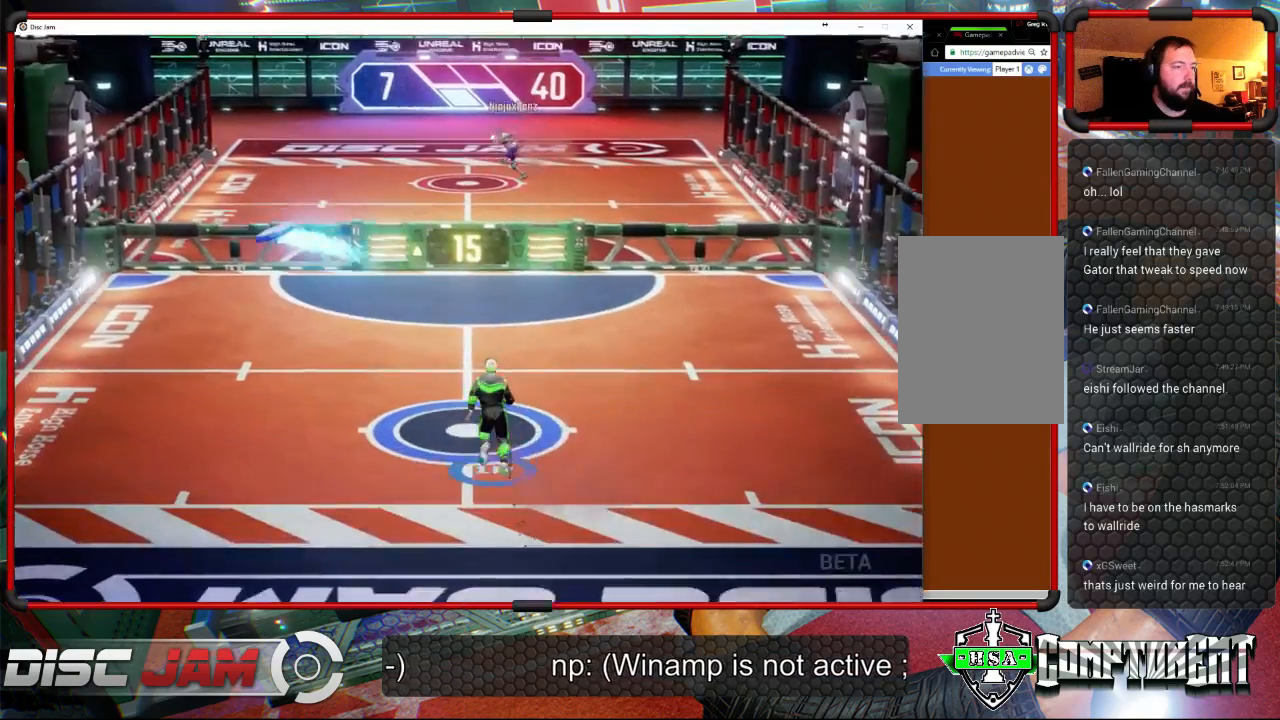
{"buttons": [], "left_stick": "down", "right_stick": "center", "events": [[233, "left_stick", "down"]]}
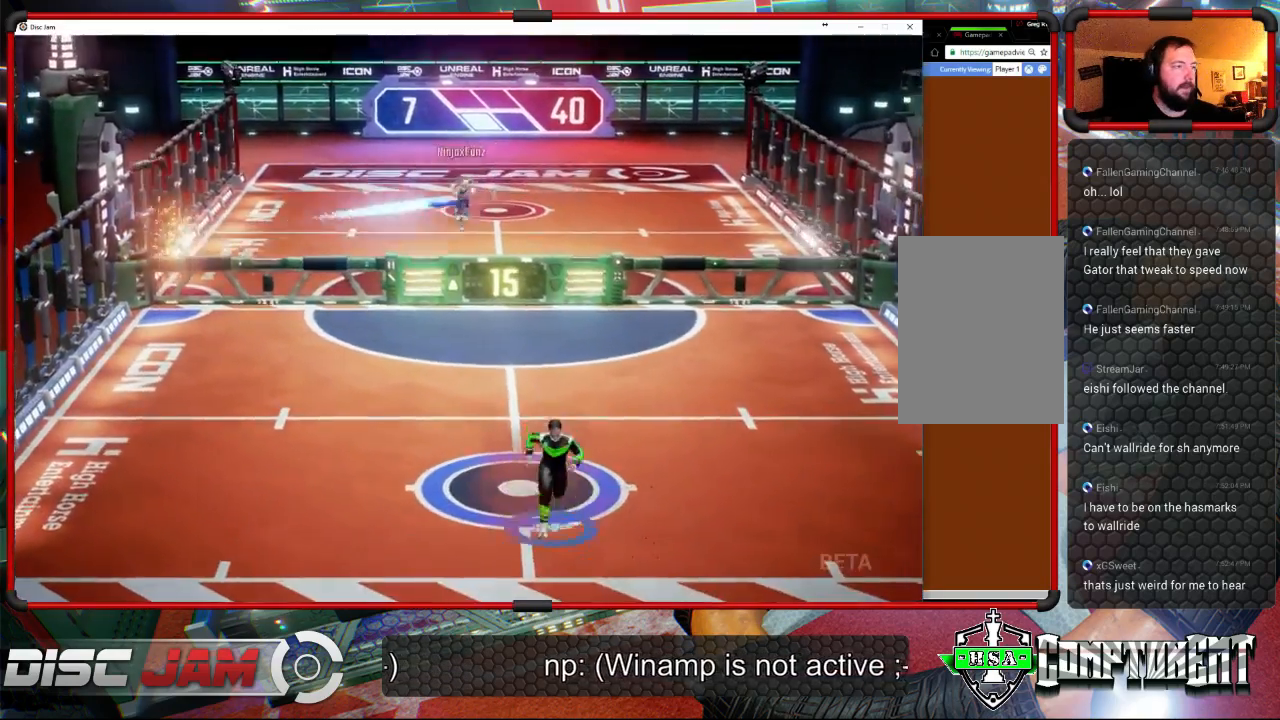
{"buttons": [], "left_stick": "up-left", "right_stick": "center", "events": [[267, "left_stick", "center"], [433, "left_stick", "up-left"]]}
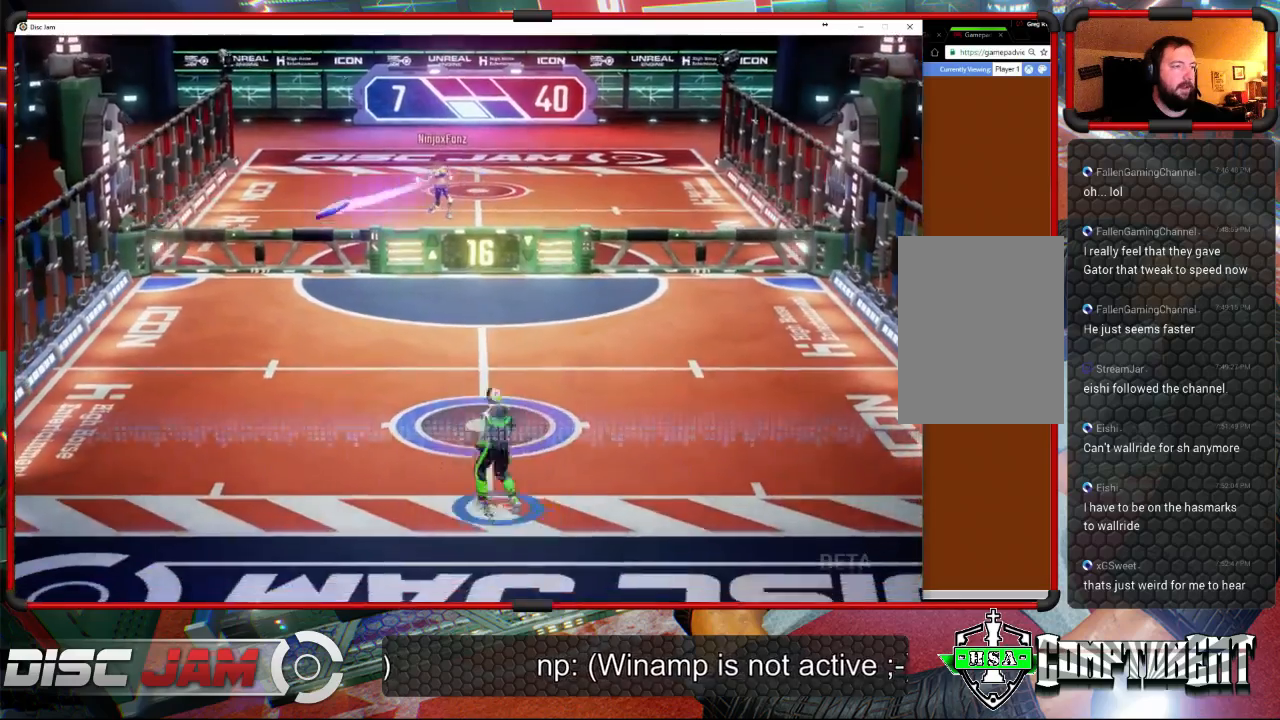
{"buttons": ["X"], "left_stick": "right", "right_stick": "center", "events": [[333, "left_stick", "up-right"], [433, "left_stick", "right"], [467, "X", "down"]]}
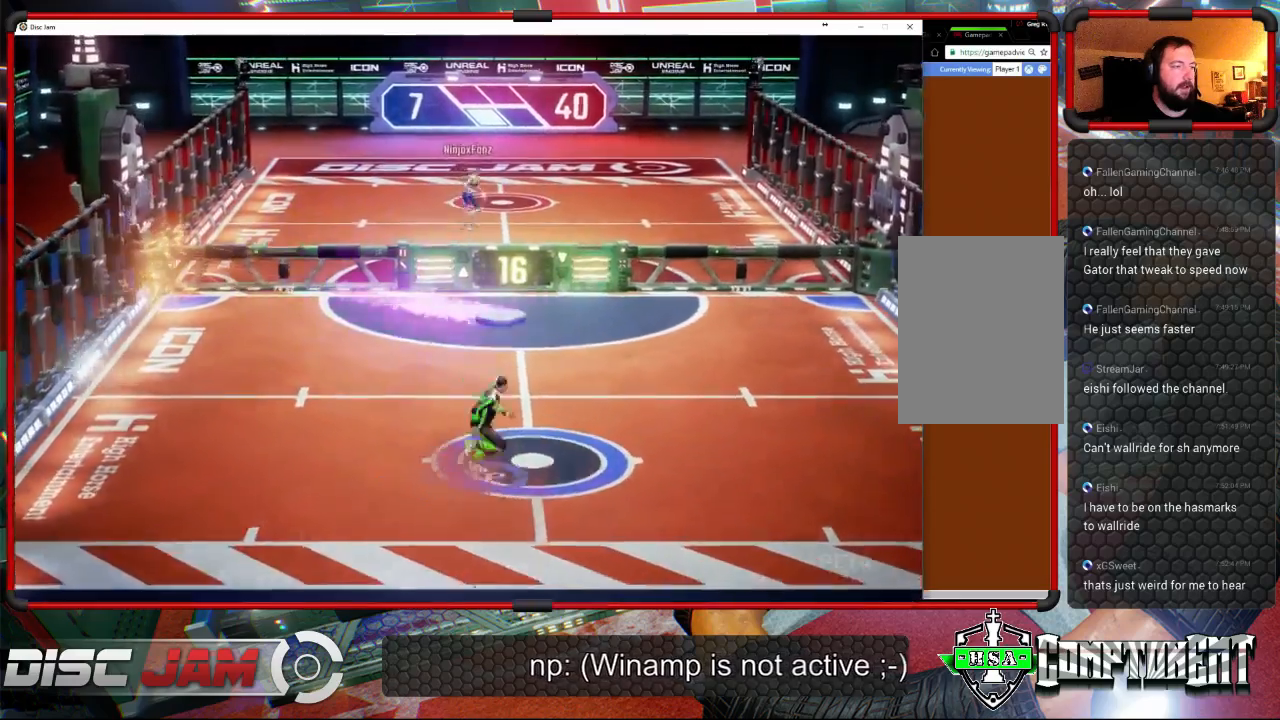
{"buttons": ["X"], "left_stick": "down-right", "right_stick": "center", "events": [[233, "left_stick", "down-right"]]}
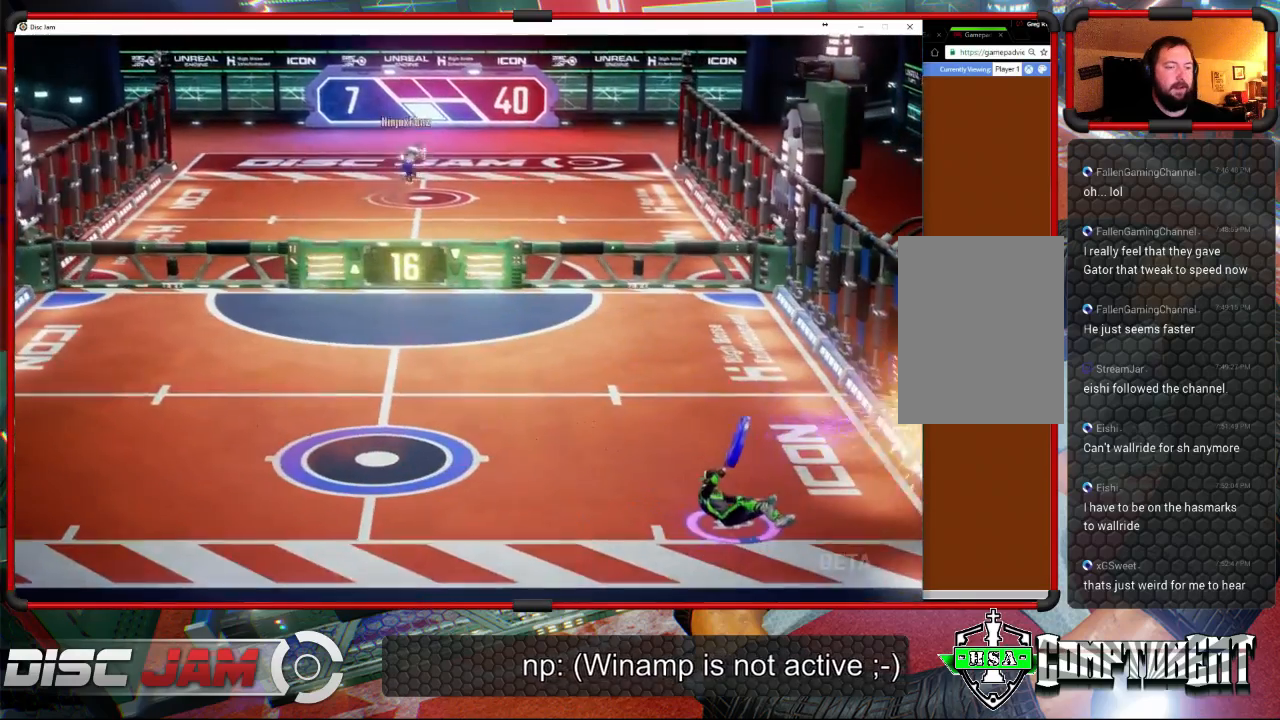
{"buttons": ["A", "L3"], "left_stick": "up-left", "right_stick": "center", "events": [[33, "X", "up"], [67, "left_stick", "up-right"], [233, "A", "down"], [300, "left_stick", "up"], [367, "L3", "down"], [433, "left_stick", "up-left"]]}
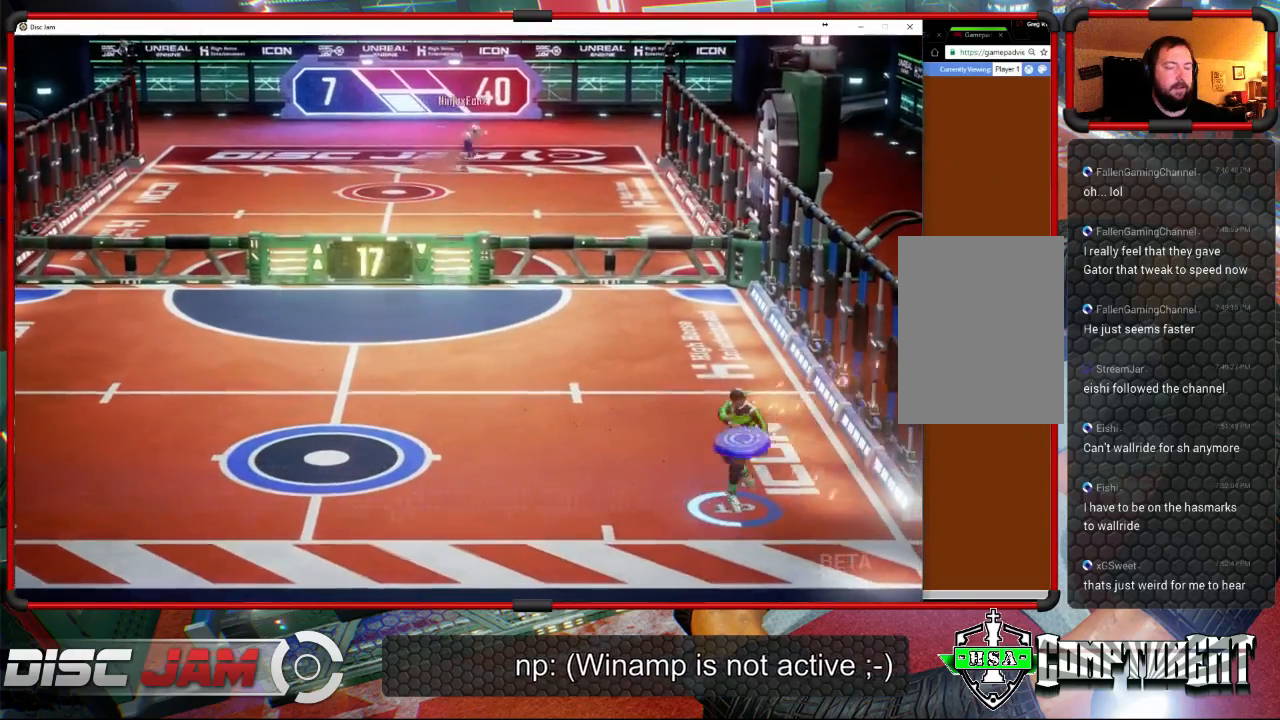
{"buttons": ["A", "L3"], "left_stick": "up-left", "right_stick": "center", "events": []}